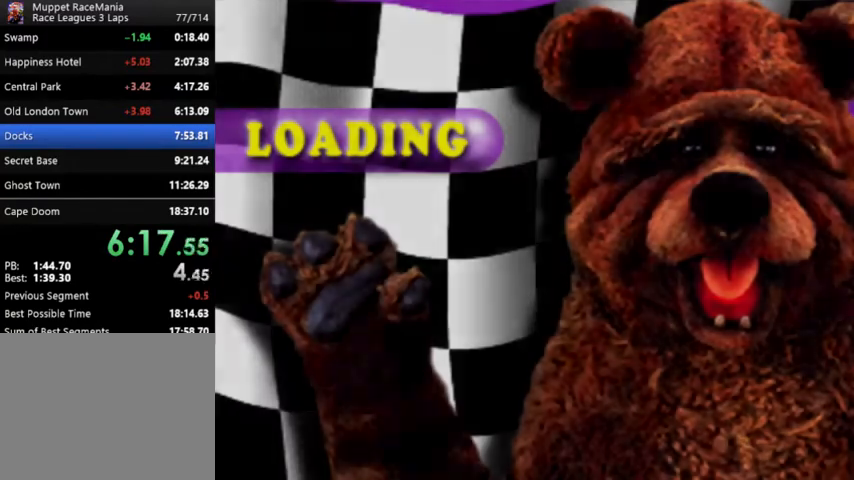
Gameplay with a controller (PlayStation layout); each line is a JSON object with the inputs held at the frame after it. "events" lists button and stick changes between this image and that frame as [ms after this image, input, new state], when the widget could be followed in between. Not read: left_stick right_stick.
{"buttons": ["CROSS"], "events": [[467, "CROSS", "down"]]}
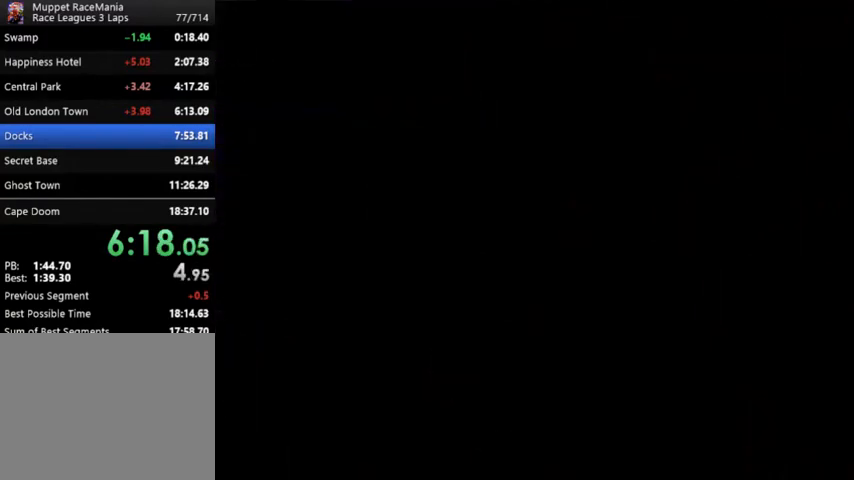
{"buttons": [], "events": [[67, "CROSS", "up"], [133, "CROSS", "down"], [200, "CROSS", "up"], [267, "CROSS", "down"], [367, "CROSS", "up"], [400, "CROSS", "down"], [500, "CROSS", "up"]]}
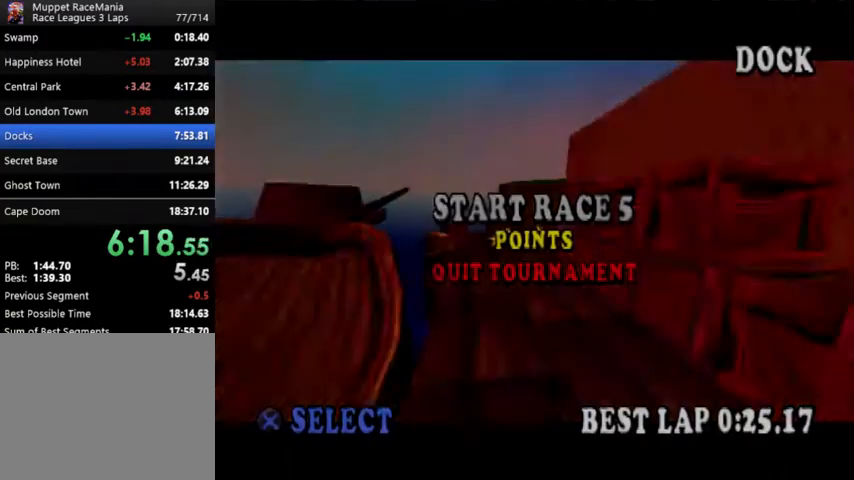
{"buttons": [], "events": [[33, "CROSS", "down"], [100, "CROSS", "up"], [167, "CROSS", "down"], [233, "CROSS", "up"], [300, "CROSS", "down"], [367, "CROSS", "up"], [433, "CROSS", "down"], [500, "CROSS", "up"]]}
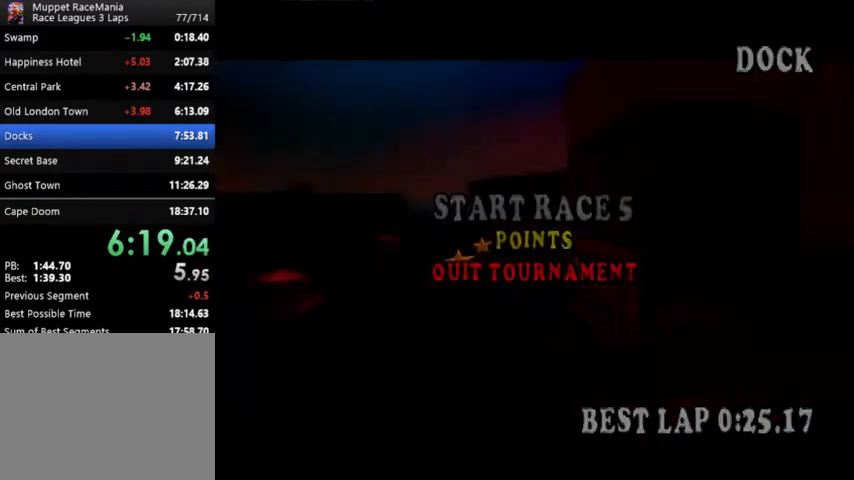
{"buttons": [], "events": [[33, "CROSS", "down"], [133, "CROSS", "up"], [167, "CROSS", "down"], [300, "CROSS", "up"]]}
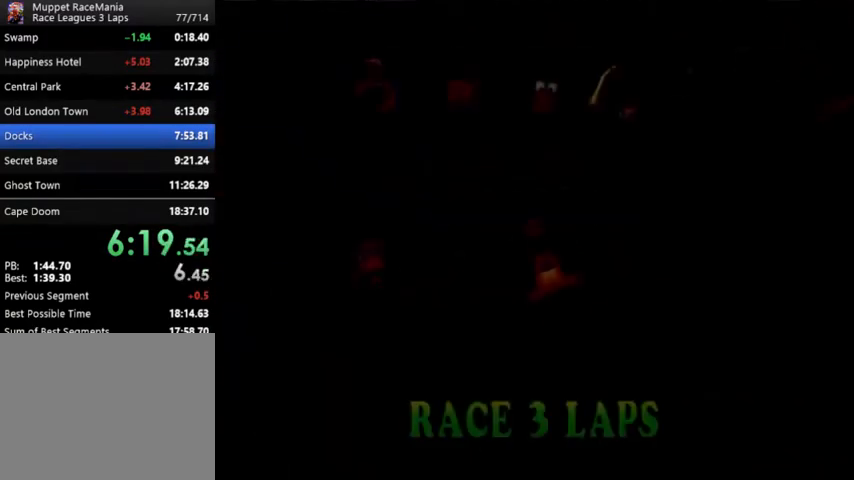
{"buttons": [], "events": []}
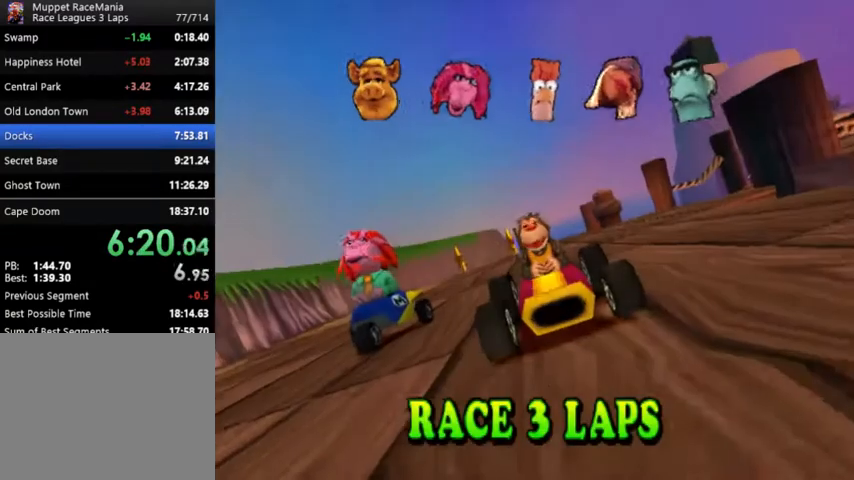
{"buttons": [], "events": []}
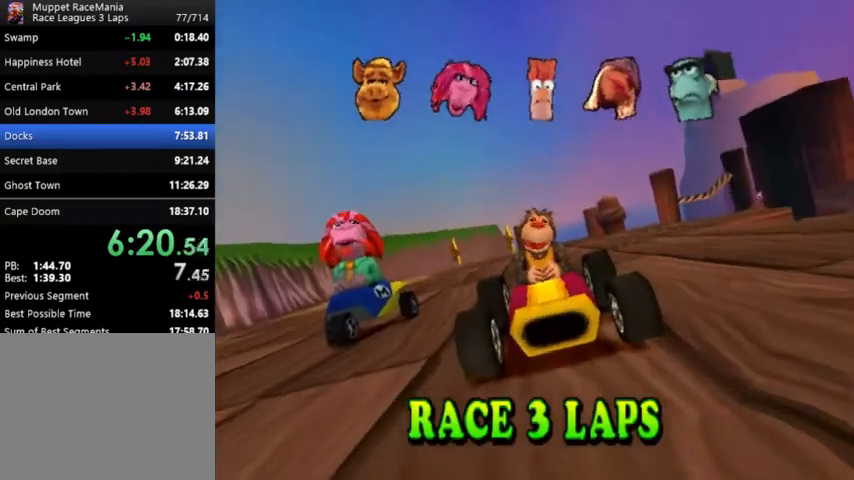
{"buttons": [], "events": []}
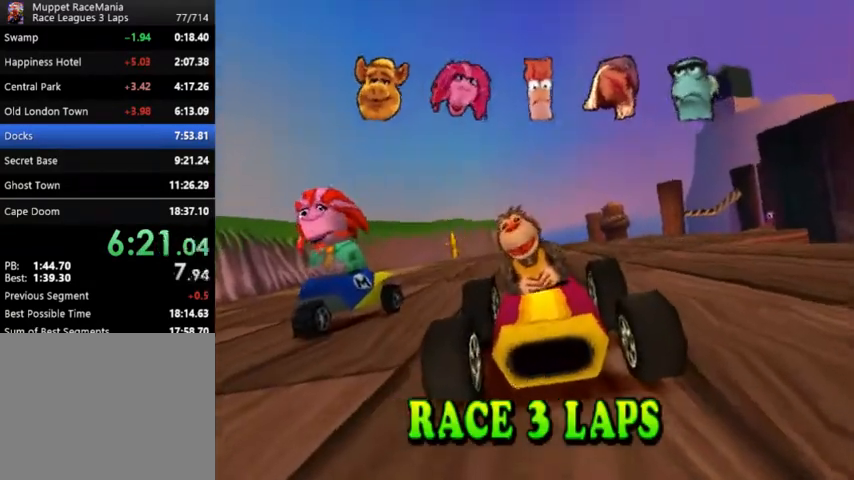
{"buttons": [], "events": []}
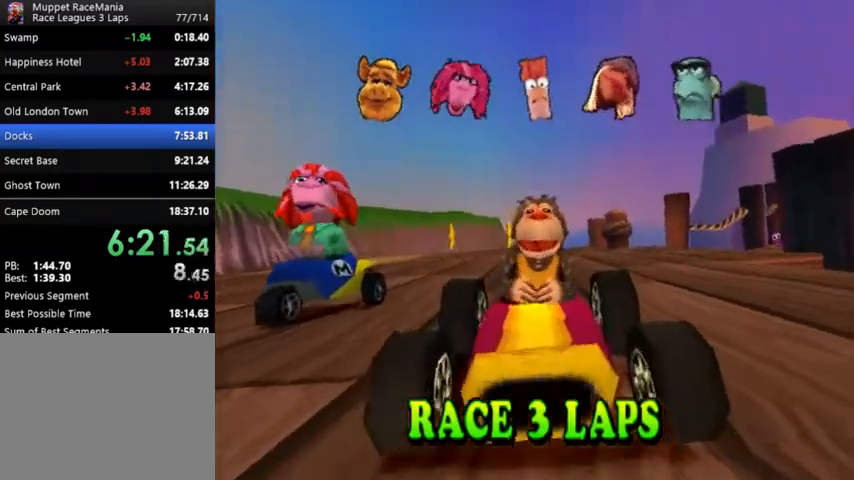
{"buttons": [], "events": []}
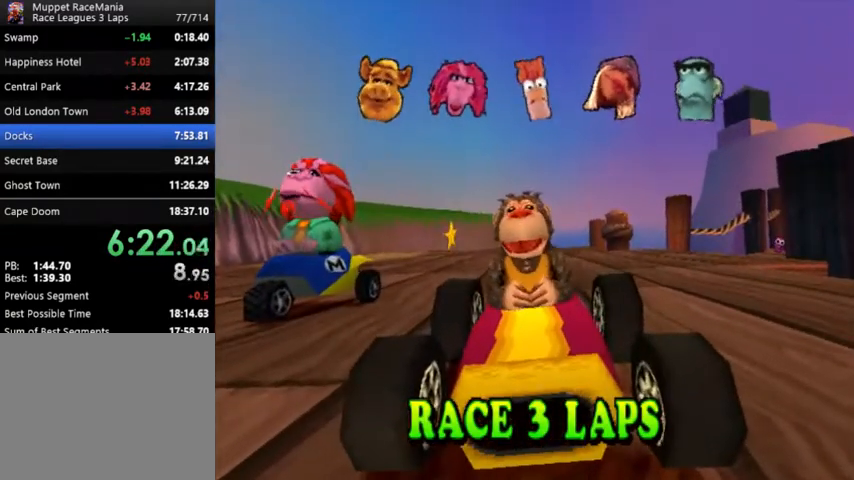
{"buttons": ["CROSS", "DPAD_LEFT"], "events": [[467, "CROSS", "down"], [500, "DPAD_LEFT", "down"]]}
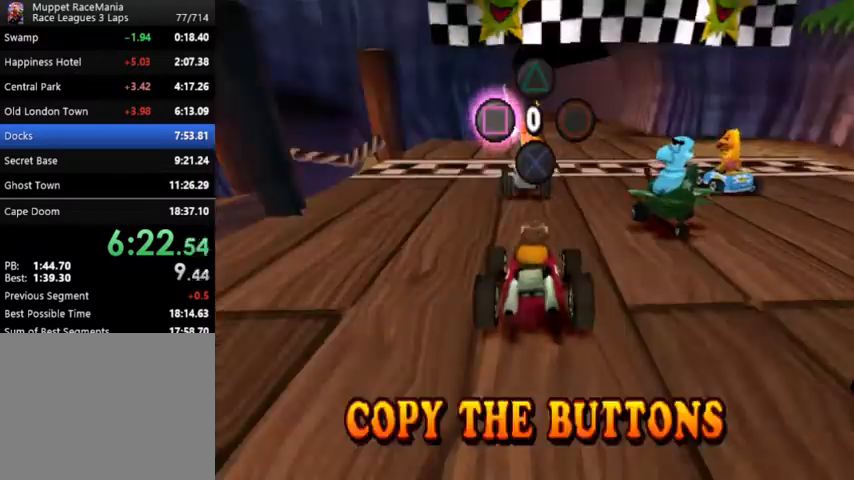
{"buttons": ["CROSS", "CIRCLE", "DPAD_LEFT"], "events": [[100, "CIRCLE", "down"]]}
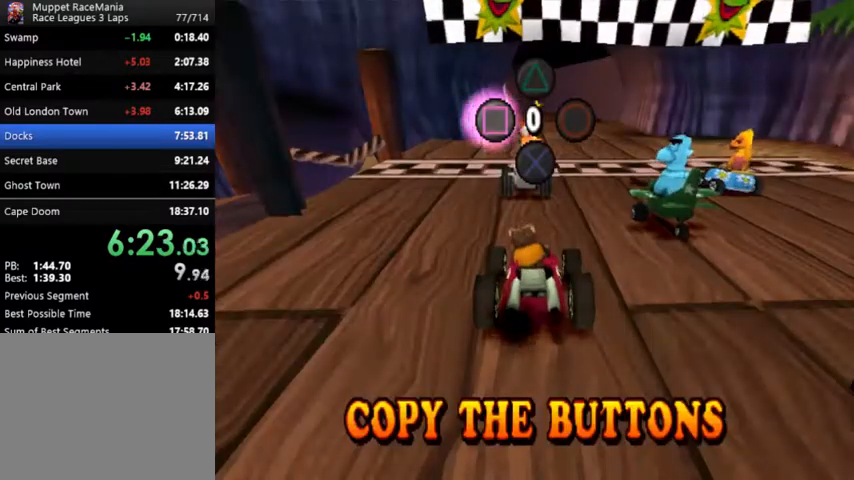
{"buttons": ["CROSS", "CIRCLE", "DPAD_LEFT"], "events": []}
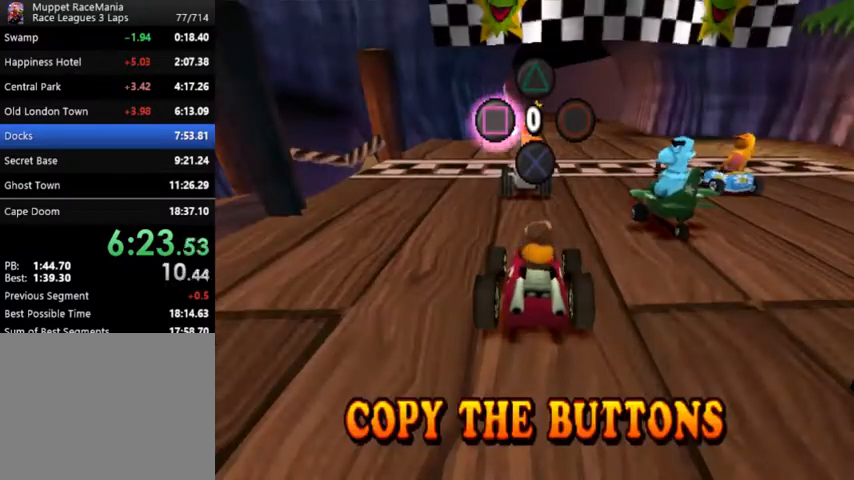
{"buttons": ["CROSS", "CIRCLE", "DPAD_LEFT"], "events": []}
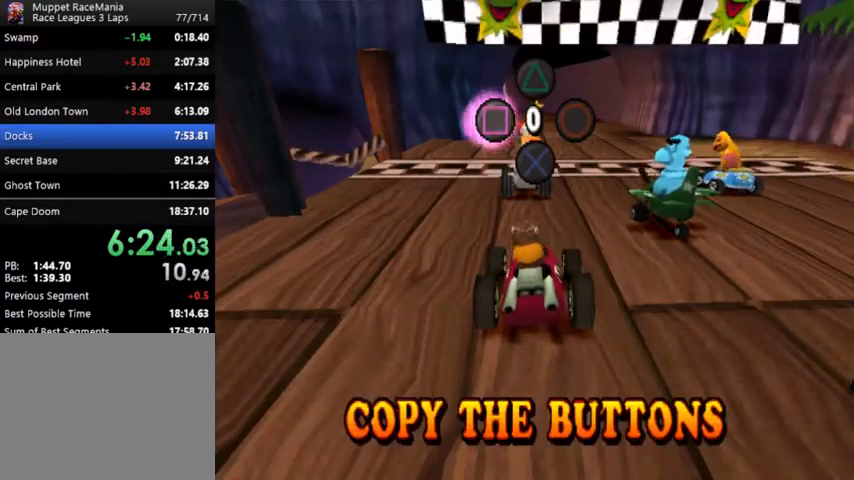
{"buttons": ["CROSS", "CIRCLE", "DPAD_LEFT"], "events": []}
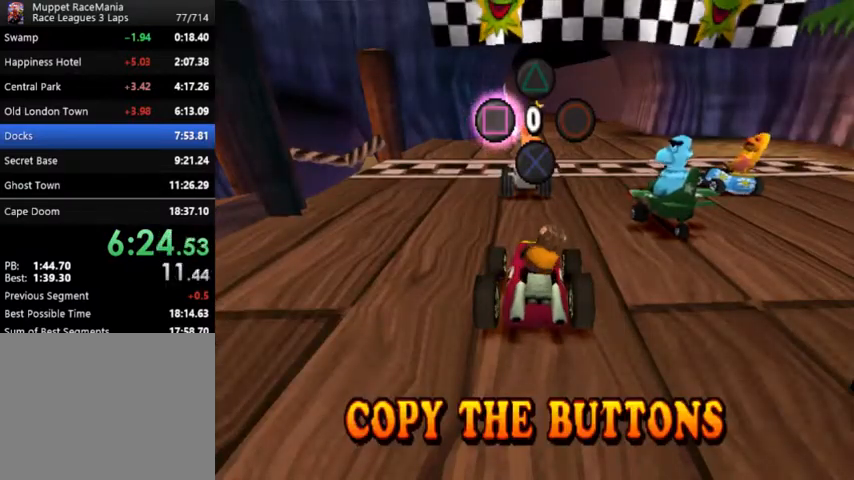
{"buttons": ["CROSS", "CIRCLE", "DPAD_LEFT"], "events": []}
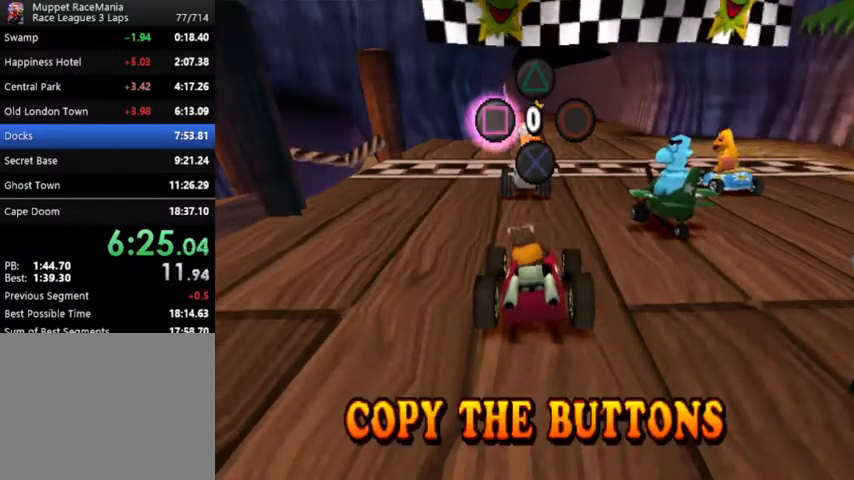
{"buttons": ["CROSS", "CIRCLE", "DPAD_LEFT"], "events": []}
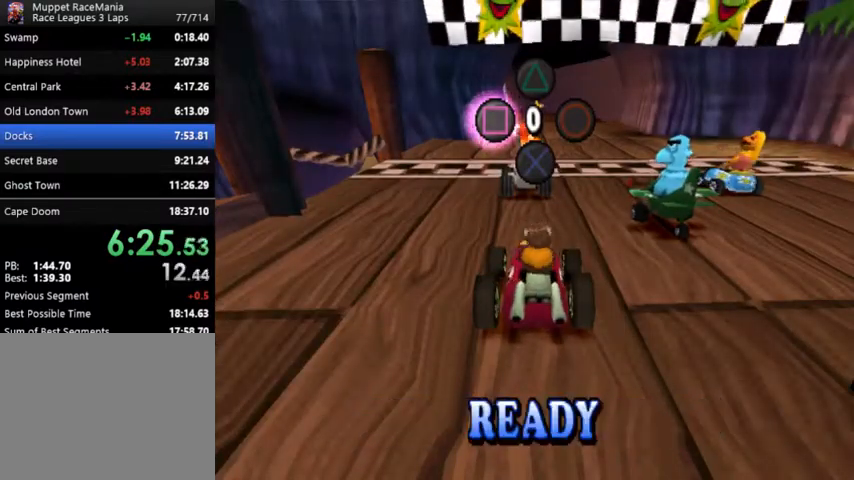
{"buttons": ["CROSS", "CIRCLE", "DPAD_LEFT"], "events": []}
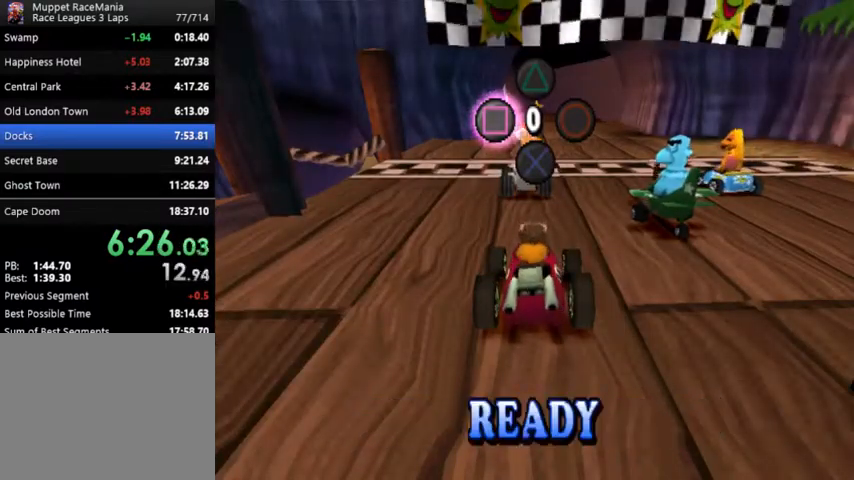
{"buttons": ["CROSS", "CIRCLE", "DPAD_LEFT"], "events": []}
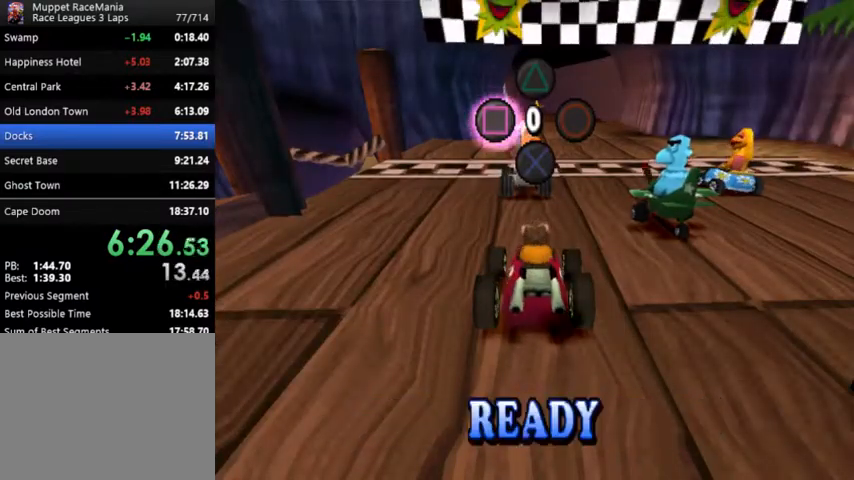
{"buttons": ["CROSS", "CIRCLE", "DPAD_LEFT"], "events": []}
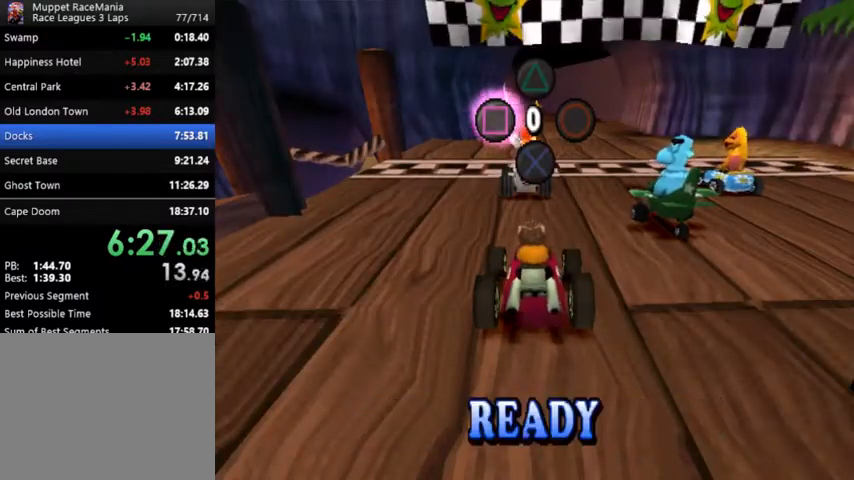
{"buttons": ["CROSS", "CIRCLE", "DPAD_LEFT"], "events": []}
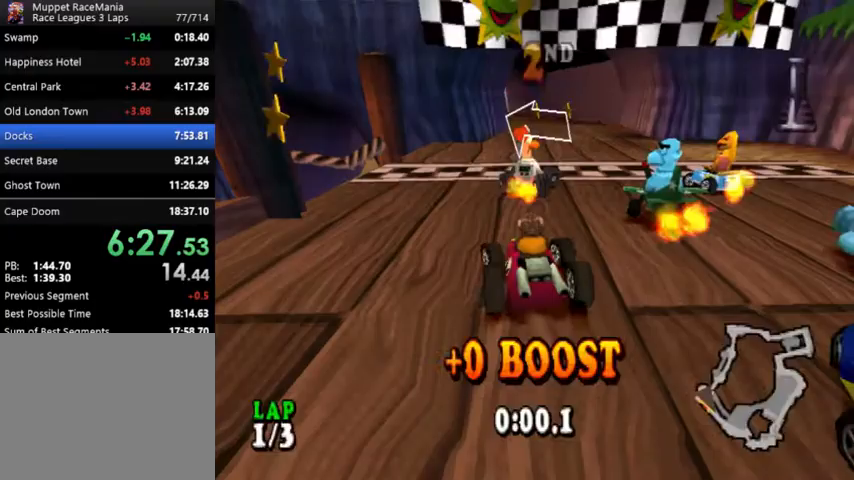
{"buttons": ["CROSS"], "events": [[500, "CIRCLE", "up"], [500, "DPAD_LEFT", "up"]]}
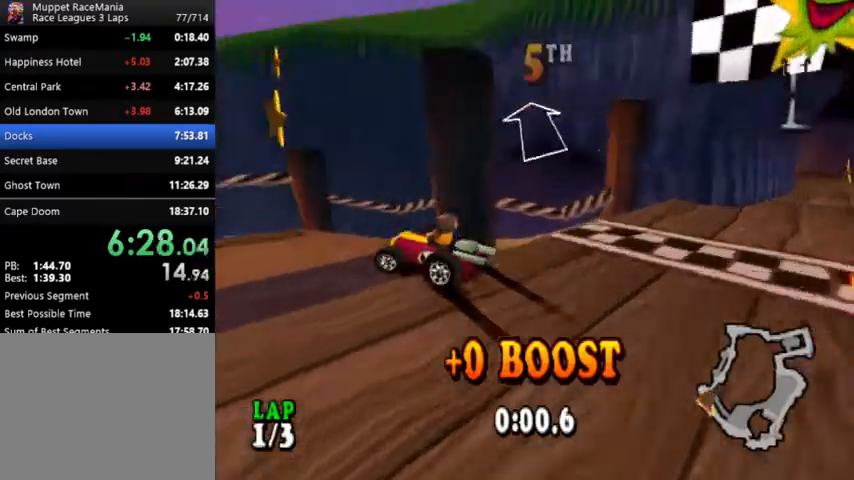
{"buttons": ["CROSS", "CIRCLE", "DPAD_RIGHT"], "events": [[100, "CIRCLE", "down"], [100, "DPAD_RIGHT", "down"]]}
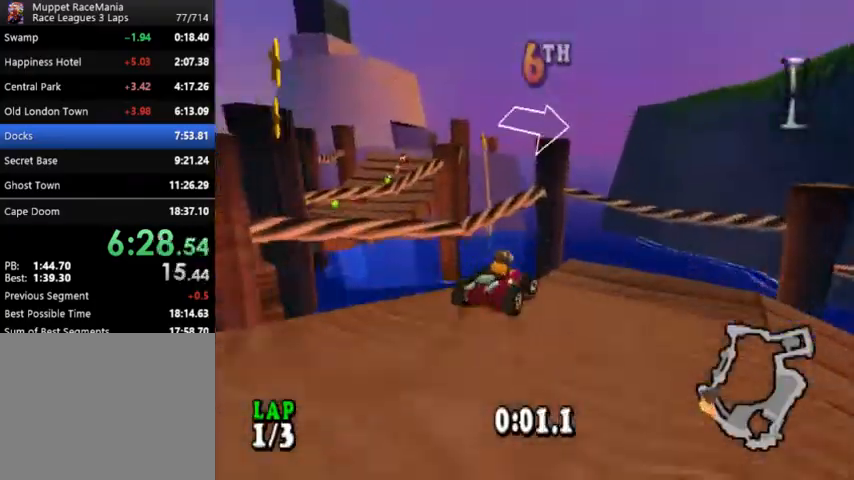
{"buttons": ["CROSS", "DPAD_RIGHT"], "events": [[500, "CIRCLE", "up"]]}
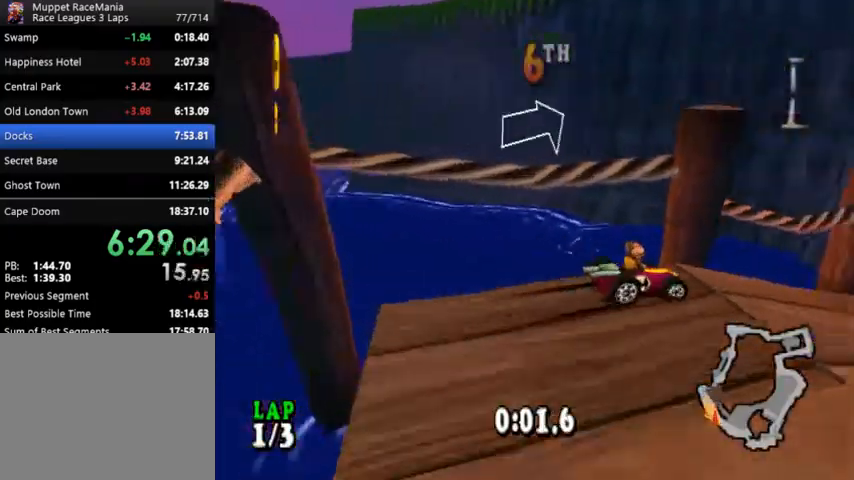
{"buttons": ["CROSS", "DPAD_LEFT"], "events": [[33, "DPAD_RIGHT", "up"], [333, "DPAD_LEFT", "down"]]}
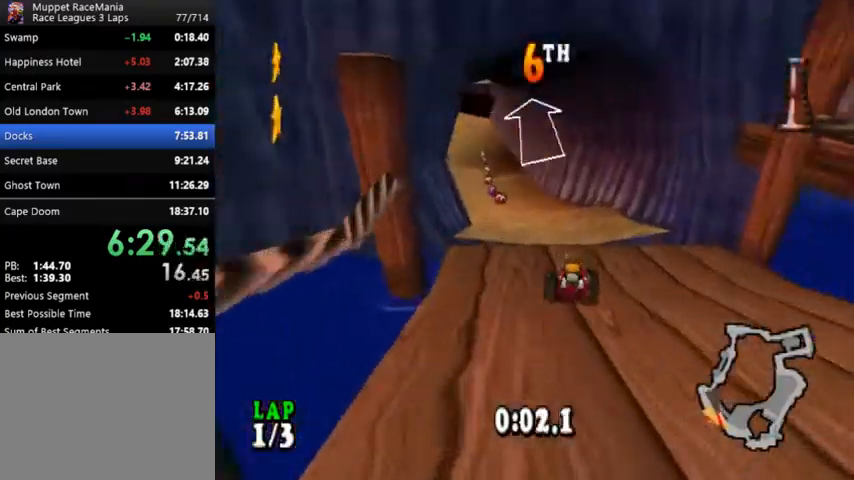
{"buttons": ["CROSS"], "events": [[300, "DPAD_LEFT", "up"]]}
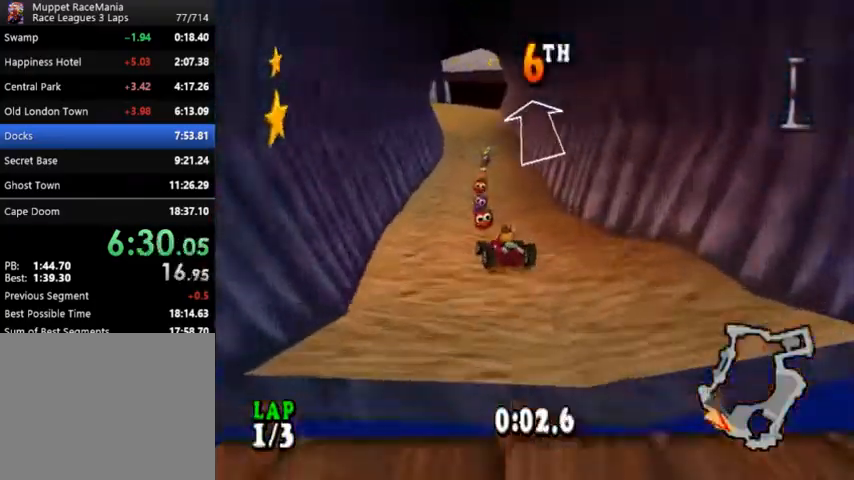
{"buttons": ["CROSS"], "events": [[167, "DPAD_RIGHT", "down"], [333, "DPAD_RIGHT", "up"]]}
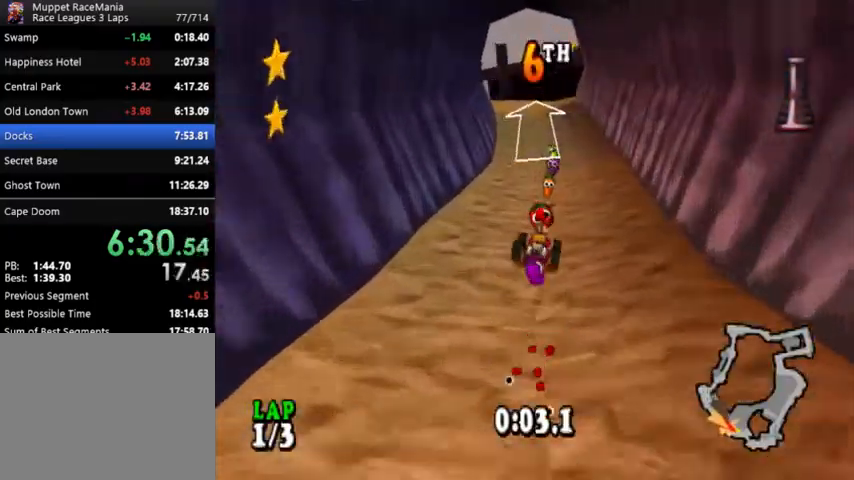
{"buttons": ["CROSS", "DPAD_LEFT"], "events": [[400, "DPAD_LEFT", "down"]]}
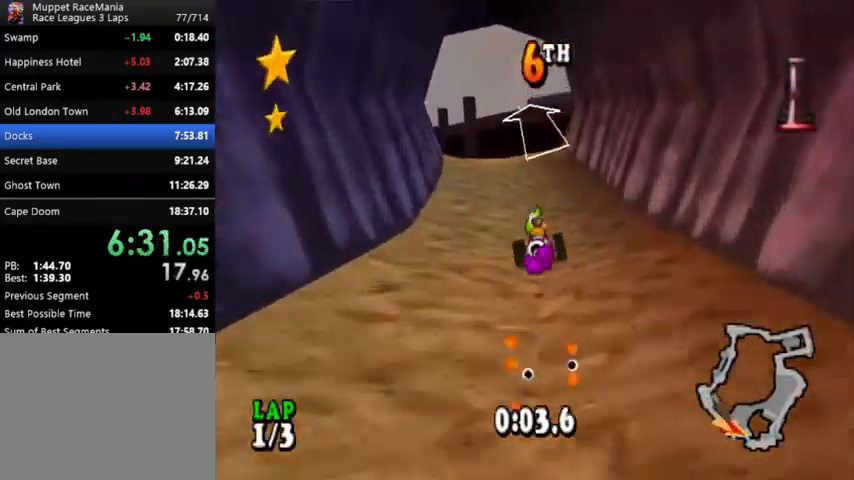
{"buttons": ["CROSS"], "events": [[33, "DPAD_LEFT", "up"]]}
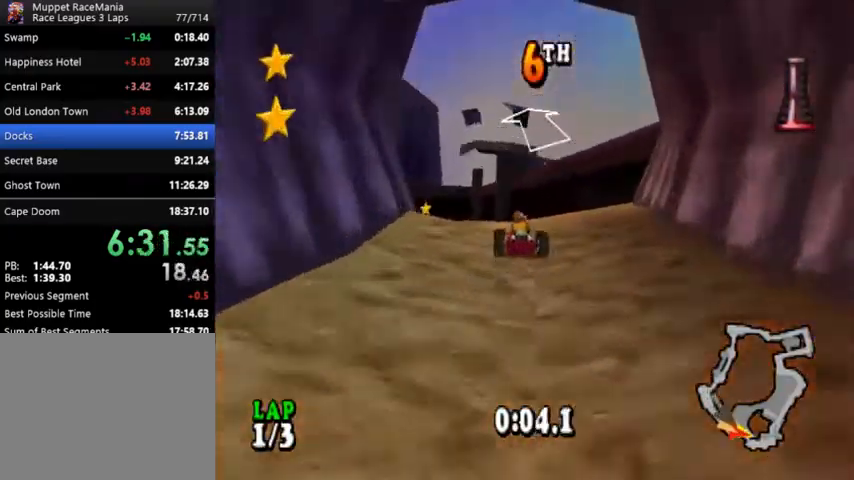
{"buttons": ["CROSS", "DPAD_LEFT"], "events": [[367, "DPAD_LEFT", "down"]]}
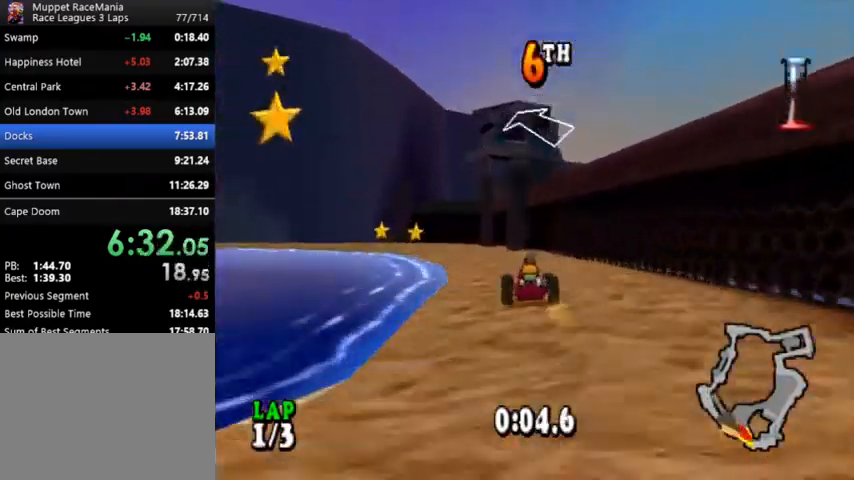
{"buttons": ["CROSS", "DPAD_LEFT"], "events": [[67, "DPAD_LEFT", "up"], [300, "DPAD_LEFT", "down"]]}